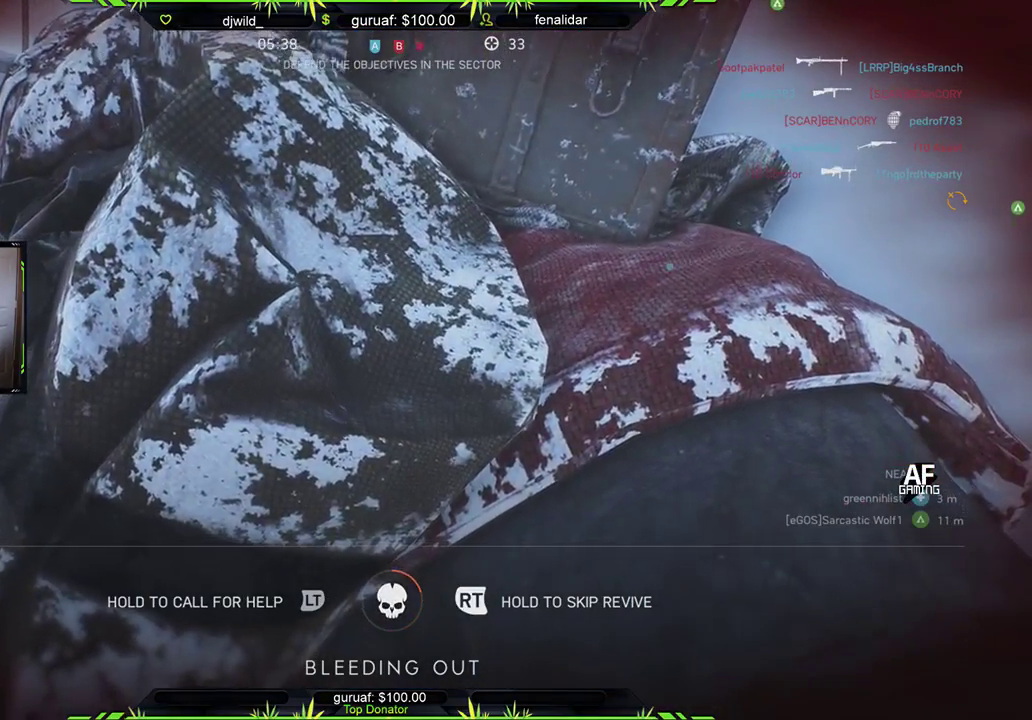
Gameplay with a controller (Xbox layout); each line is a JSON object with the inputs held at the frame after it. "events" lists button and stick changes between this image and that frame as [ms after this image, input, new state], when the widget could be followed in between. Not read: START.
{"buttons": ["R2"], "left_stick": "center", "right_stick": "center", "events": []}
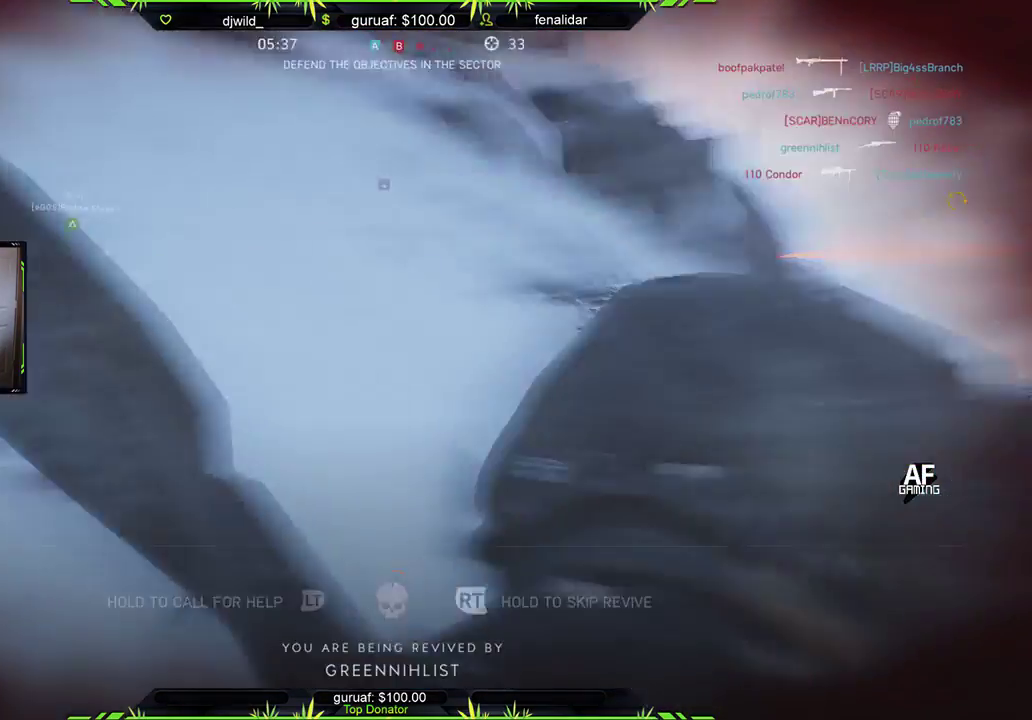
{"buttons": [], "left_stick": "center", "right_stick": "center", "events": [[133, "R2", "up"]]}
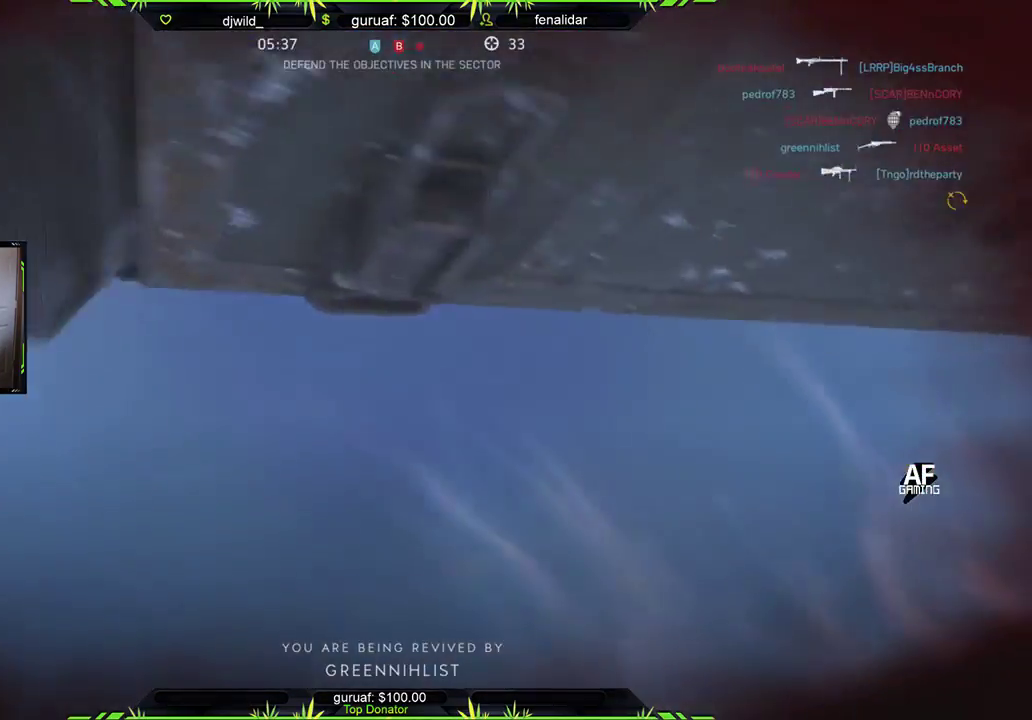
{"buttons": [], "left_stick": "center", "right_stick": "center", "events": []}
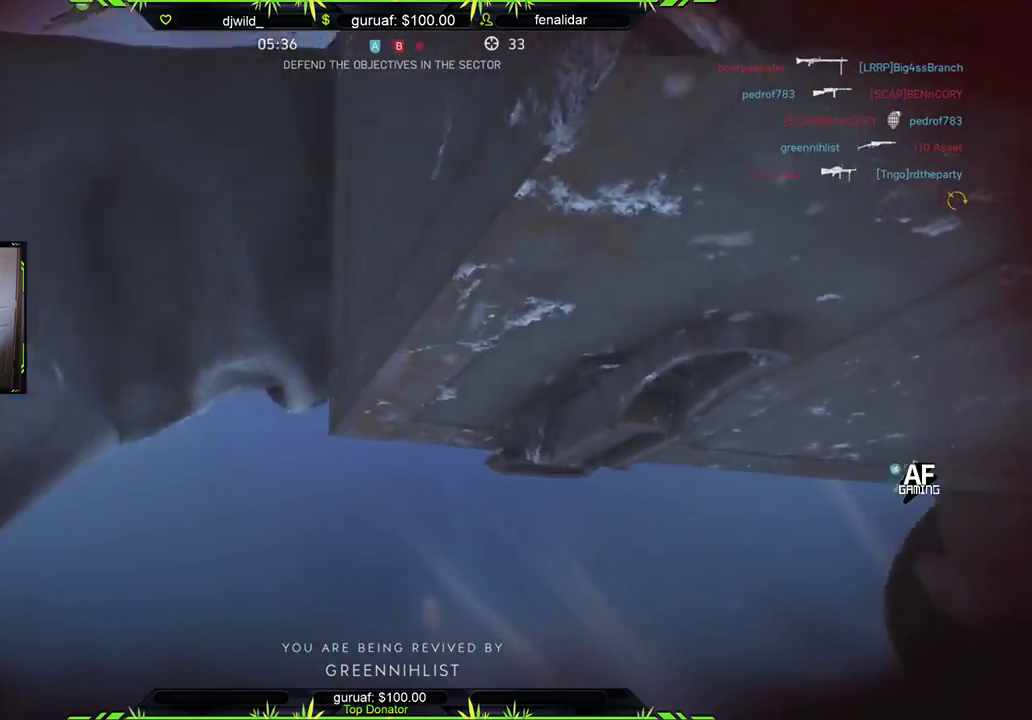
{"buttons": [], "left_stick": "center", "right_stick": "center", "events": []}
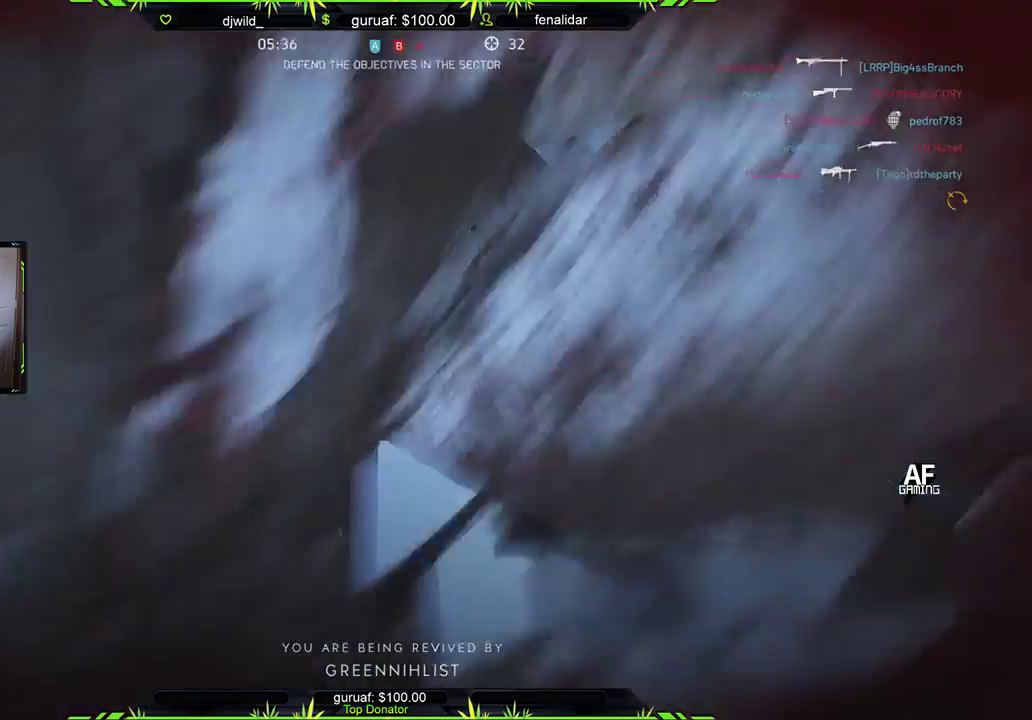
{"buttons": [], "left_stick": "center", "right_stick": "center", "events": [[200, "right_stick", "down-right"], [250, "right_stick", "right"], [450, "right_stick", "center"]]}
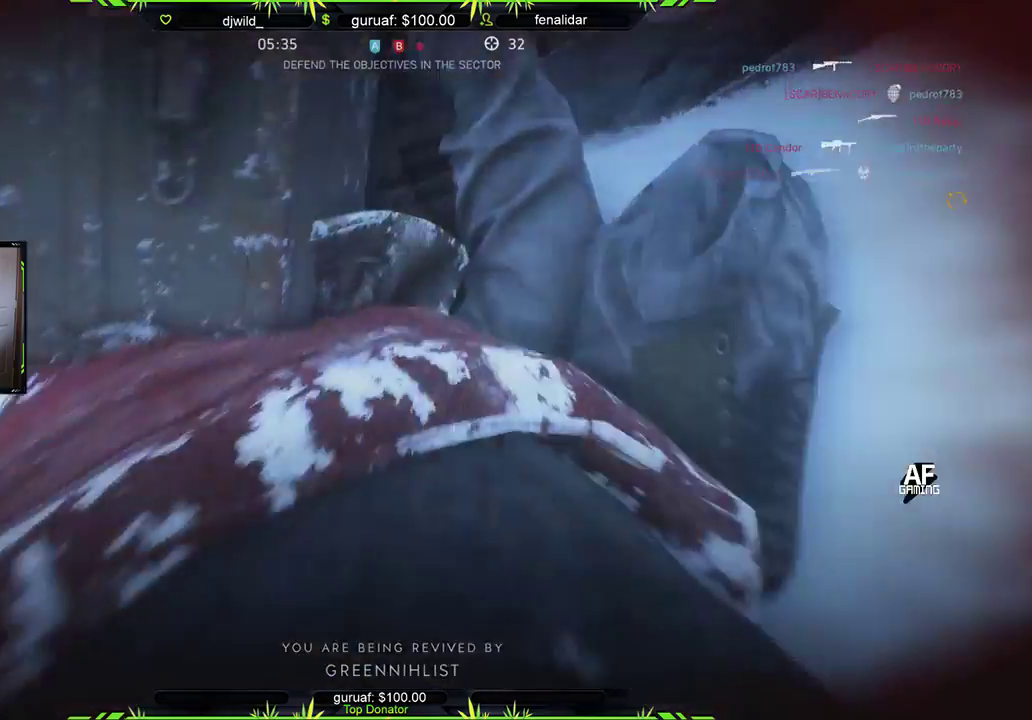
{"buttons": ["L3"], "left_stick": "up", "right_stick": "right", "events": [[183, "right_stick", "right"], [417, "left_stick", "up"], [500, "L3", "down"]]}
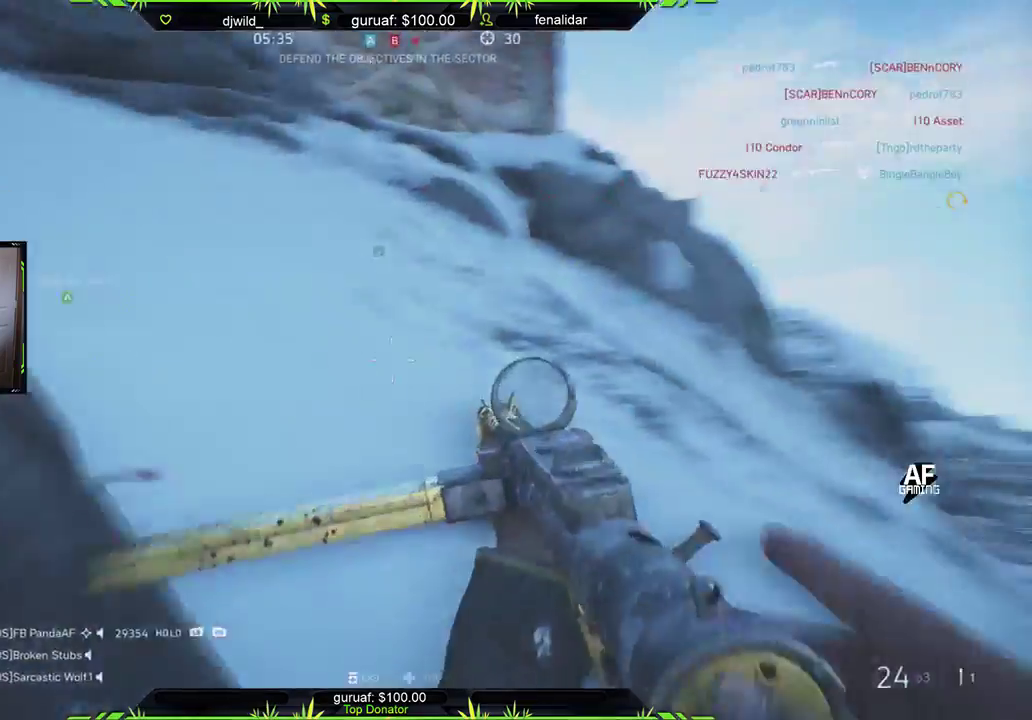
{"buttons": [], "left_stick": "down-left", "right_stick": "center", "events": [[200, "L3", "up"], [233, "right_stick", "down"], [283, "left_stick", "left"], [300, "right_stick", "down-left"], [350, "left_stick", "down-left"], [467, "right_stick", "center"]]}
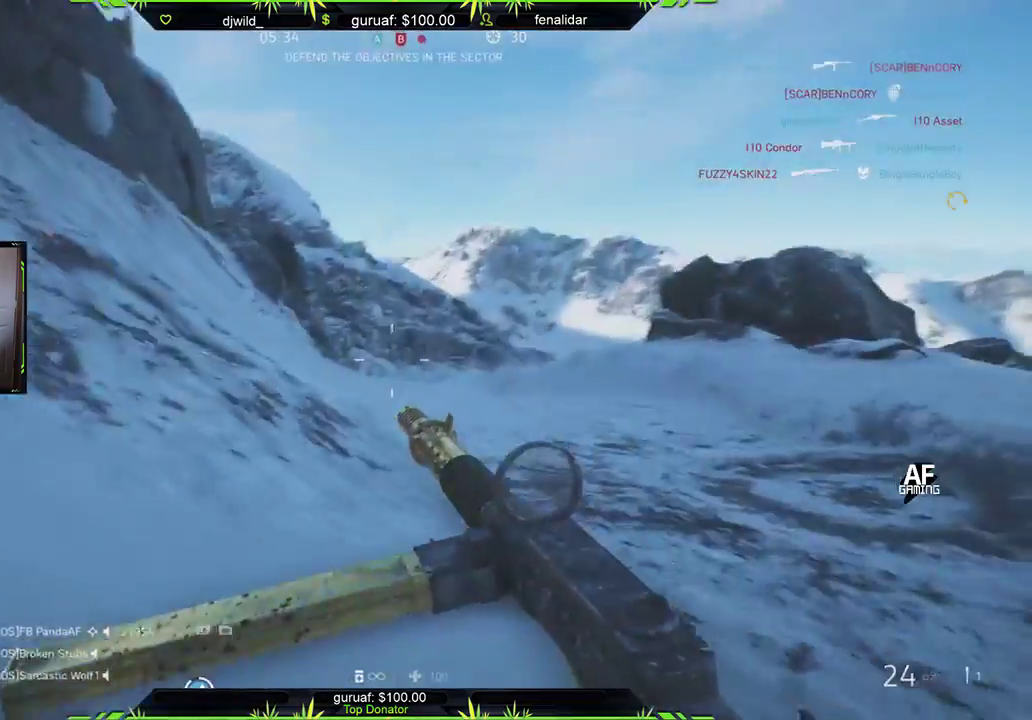
{"buttons": [], "left_stick": "down", "right_stick": "right", "events": [[33, "right_stick", "right"], [50, "left_stick", "center"], [150, "left_stick", "down-left"], [333, "left_stick", "down"]]}
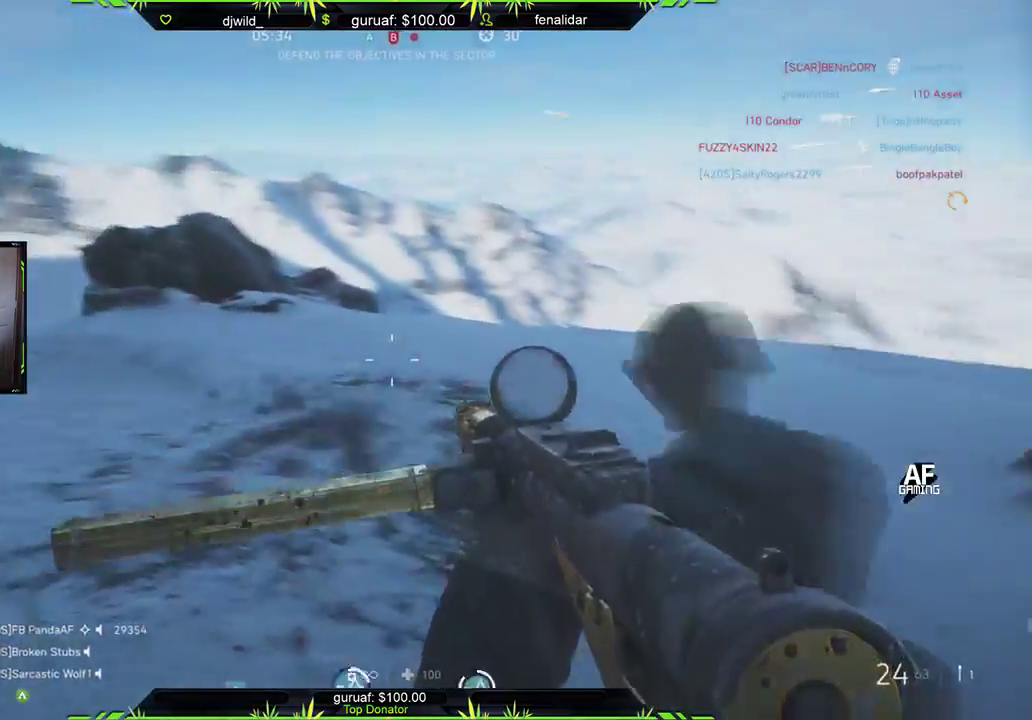
{"buttons": [], "left_stick": "down-left", "right_stick": "center", "events": [[33, "right_stick", "left"], [150, "right_stick", "up-left"], [183, "left_stick", "up-left"], [300, "left_stick", "left"], [300, "right_stick", "center"], [367, "X", "down"], [400, "left_stick", "down-left"], [450, "X", "up"]]}
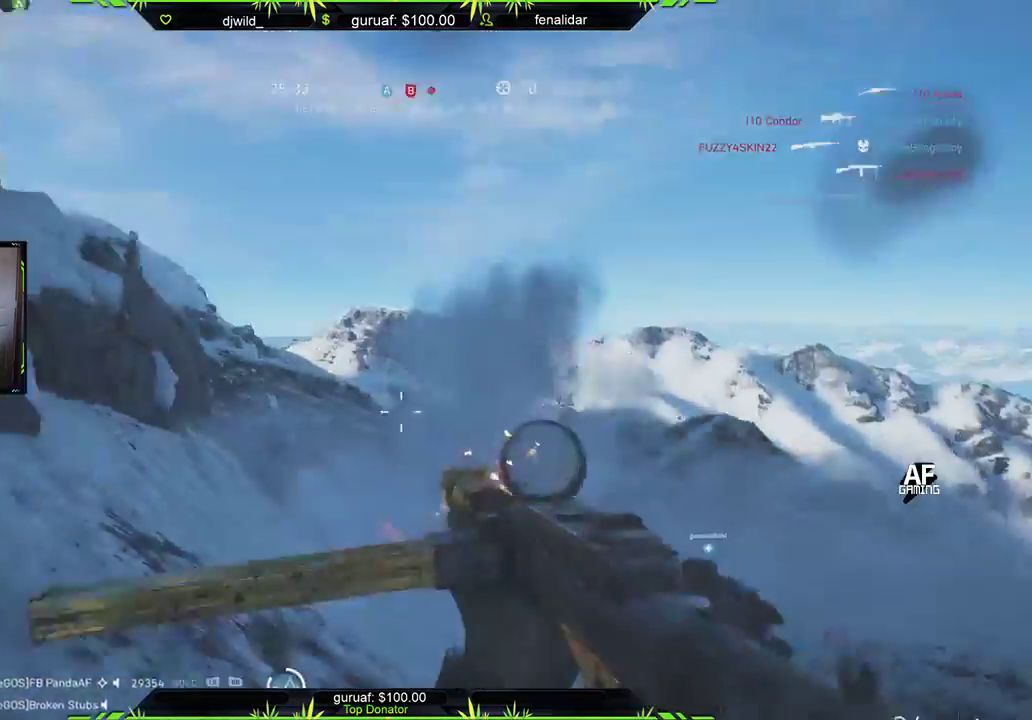
{"buttons": [], "left_stick": "up", "right_stick": "left", "events": [[83, "right_stick", "left"], [417, "left_stick", "up-left"], [467, "left_stick", "up"]]}
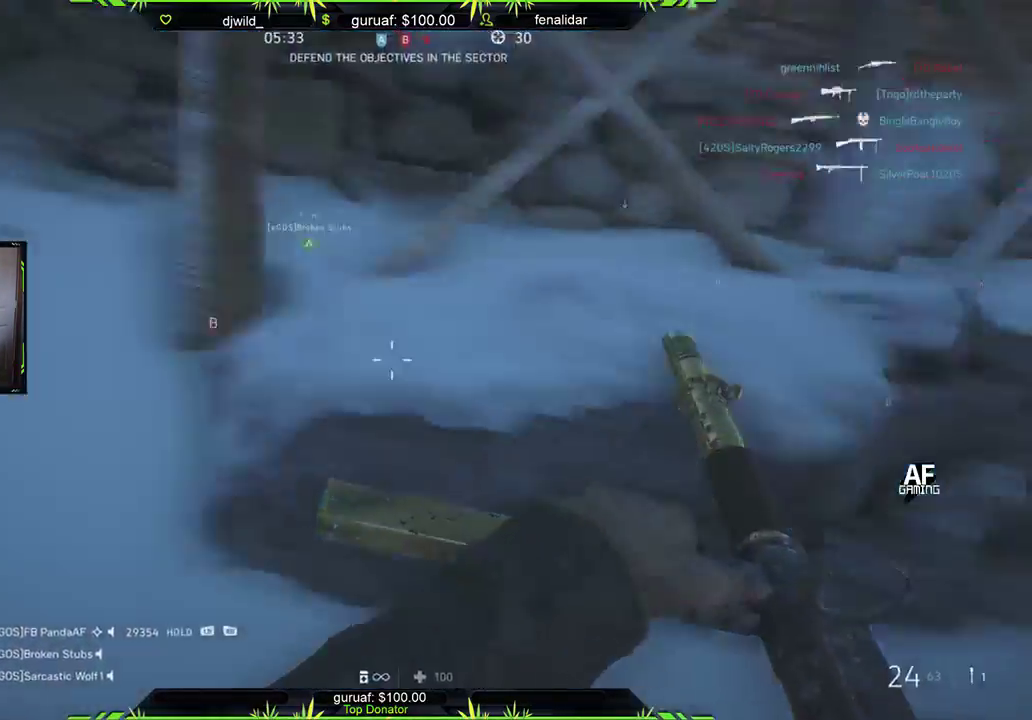
{"buttons": [], "left_stick": "right", "right_stick": "right", "events": [[33, "right_stick", "center"], [83, "L3", "down"], [100, "left_stick", "up-left"], [167, "right_stick", "down-left"], [250, "L3", "up"], [283, "right_stick", "right"], [350, "left_stick", "down-right"], [483, "left_stick", "right"]]}
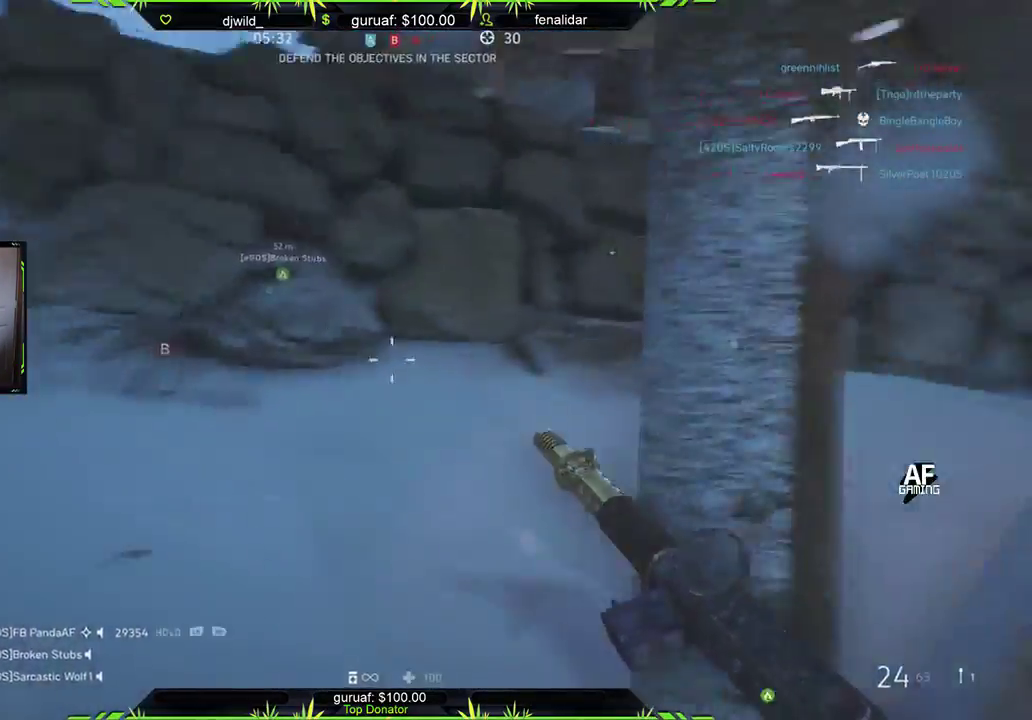
{"buttons": [], "left_stick": "up-right", "right_stick": "down-left", "events": [[83, "left_stick", "up-right"], [200, "L3", "down"], [233, "right_stick", "down"], [283, "right_stick", "down-right"], [317, "L3", "up"], [467, "right_stick", "down-left"]]}
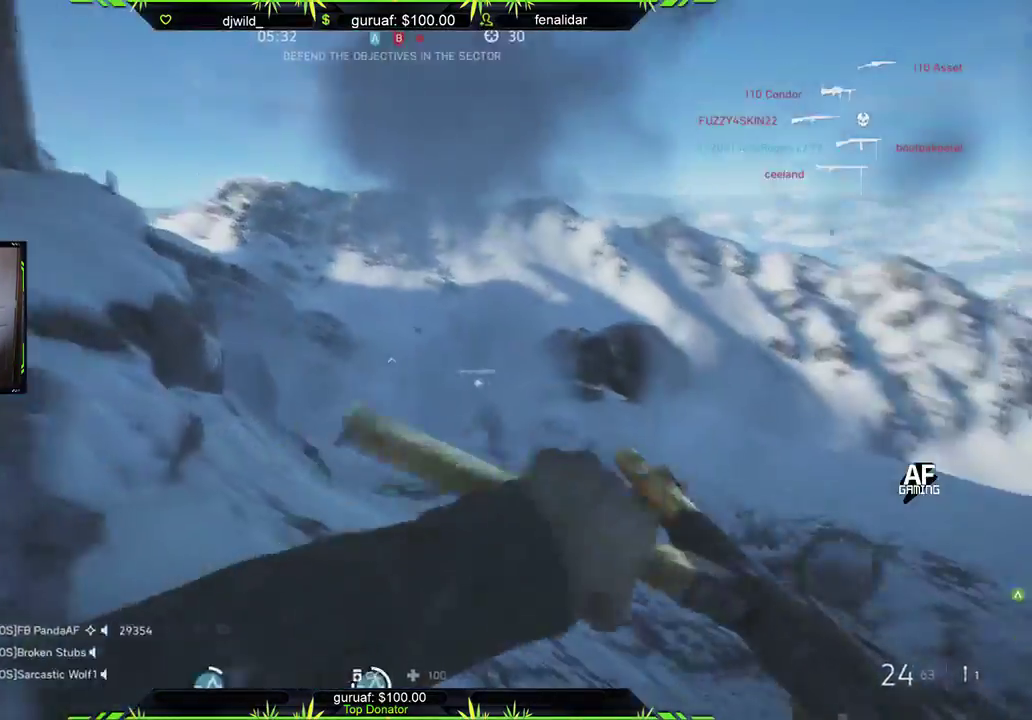
{"buttons": [], "left_stick": "up-right", "right_stick": "up-left", "events": [[83, "right_stick", "left"], [217, "right_stick", "up-left"]]}
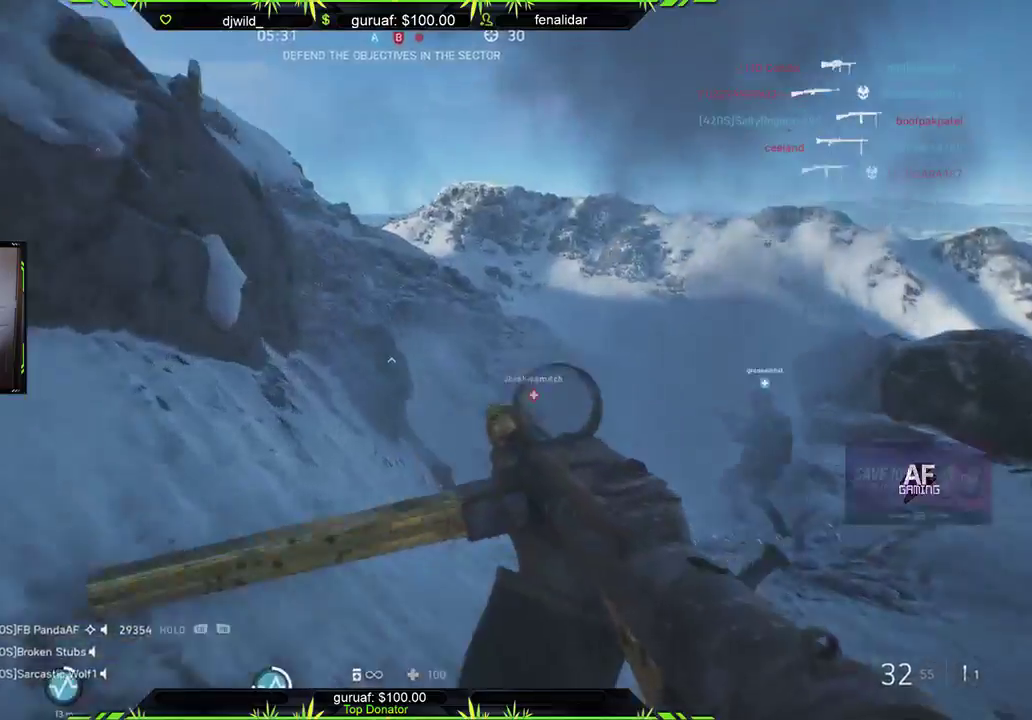
{"buttons": ["R2"], "left_stick": "down-right", "right_stick": "down-right", "events": [[33, "right_stick", "center"], [83, "right_stick", "down-right"], [183, "R2", "down"], [183, "left_stick", "down-right"]]}
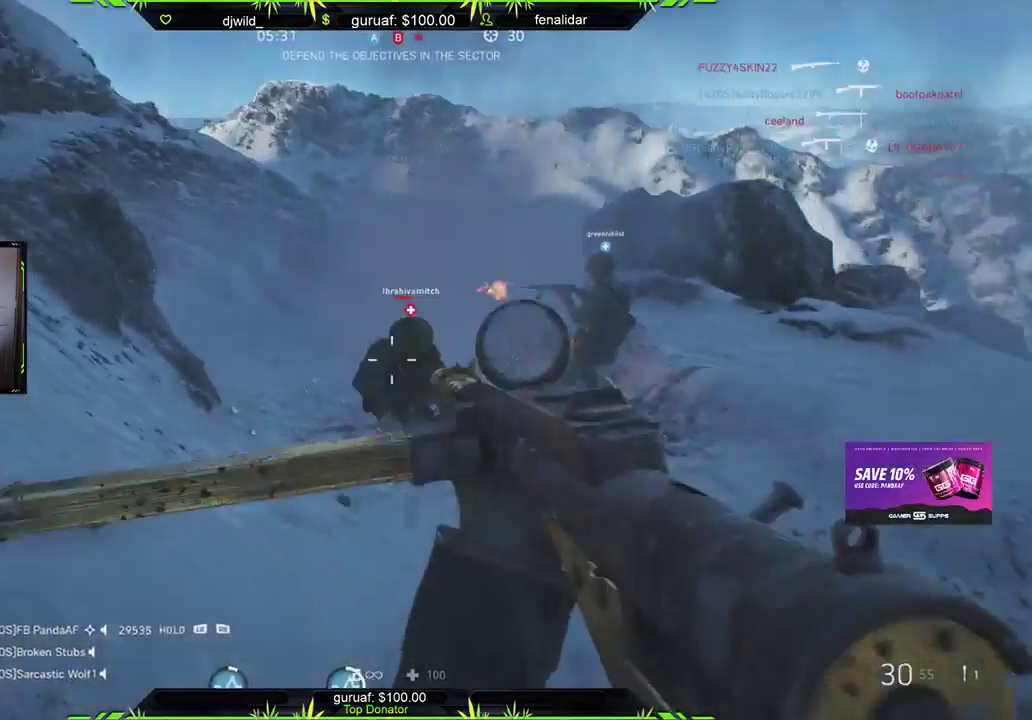
{"buttons": ["R2"], "left_stick": "right", "right_stick": "up-left", "events": [[183, "left_stick", "down"], [183, "right_stick", "up-left"], [333, "right_stick", "up"], [433, "left_stick", "right"], [450, "right_stick", "up-left"]]}
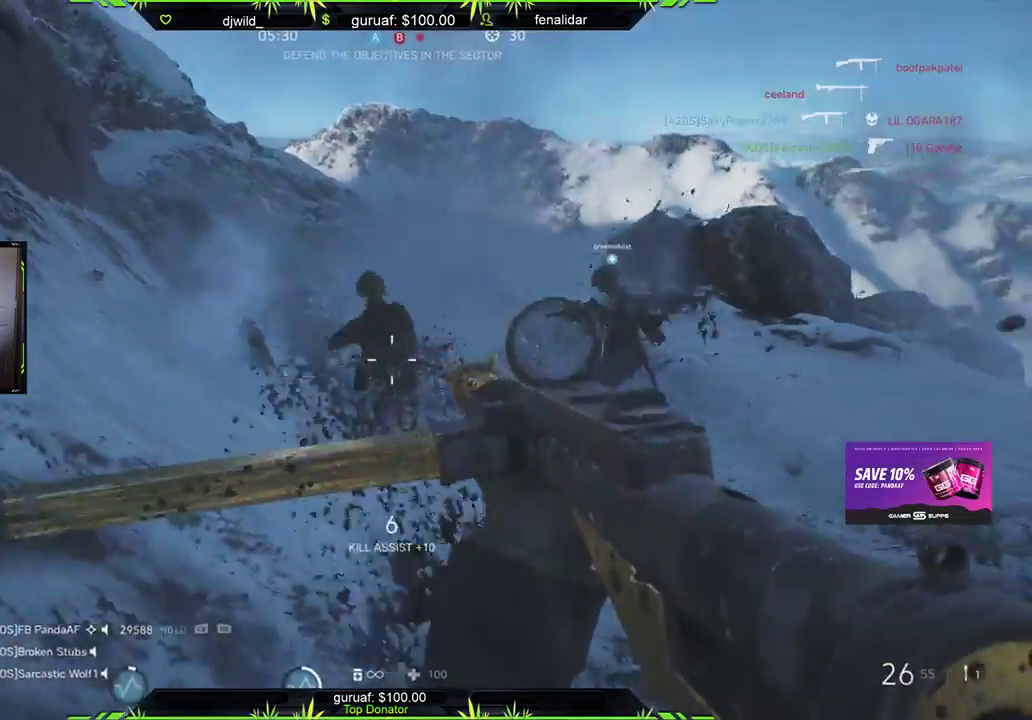
{"buttons": [], "left_stick": "up-right", "right_stick": "center", "events": [[100, "right_stick", "center"], [117, "left_stick", "up-right"], [217, "L3", "down"], [217, "R2", "up"], [267, "right_stick", "up-left"], [367, "L3", "up"], [500, "right_stick", "center"]]}
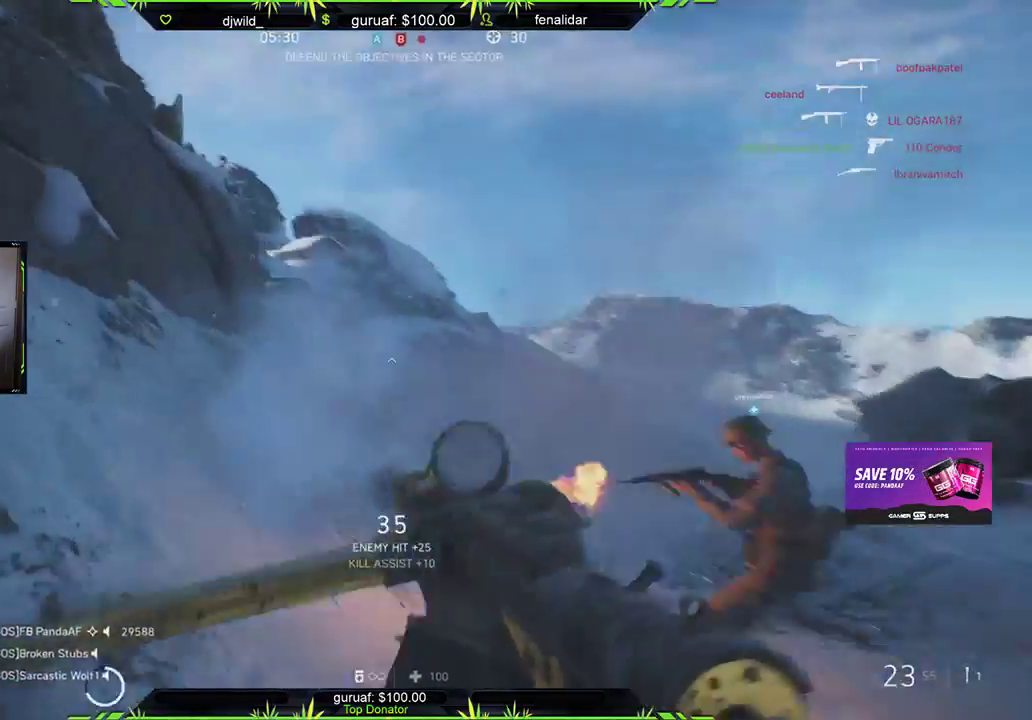
{"buttons": [], "left_stick": "up-right", "right_stick": "up-left", "events": [[117, "right_stick", "down-left"], [350, "right_stick", "up-left"]]}
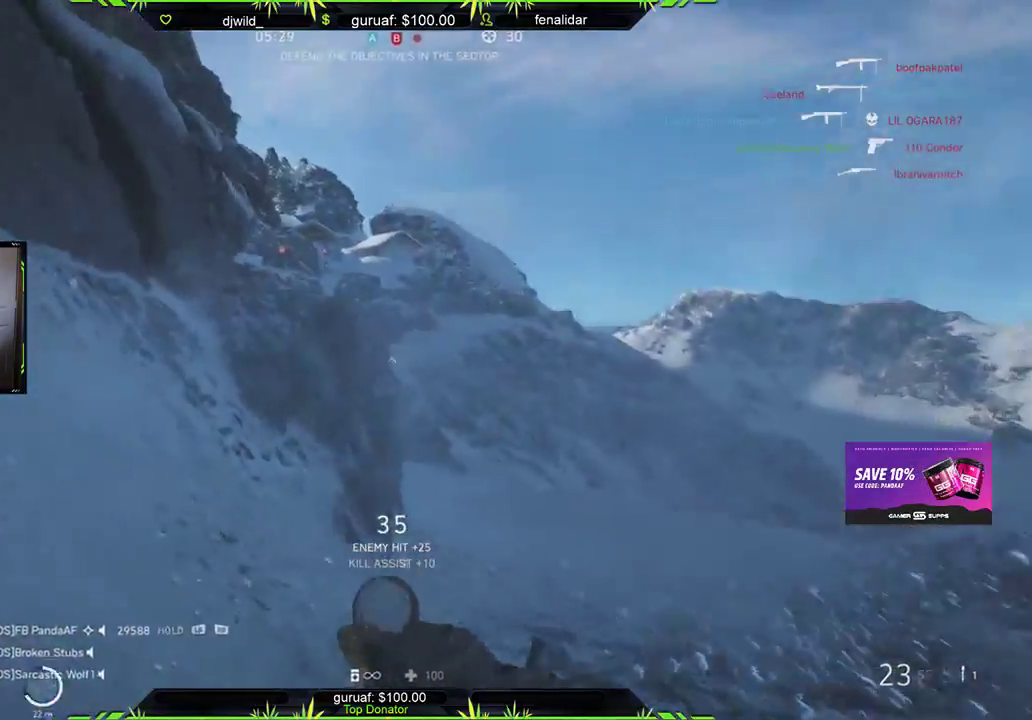
{"buttons": [], "left_stick": "up-right", "right_stick": "up-left", "events": [[83, "right_stick", "center"], [317, "right_stick", "up-left"]]}
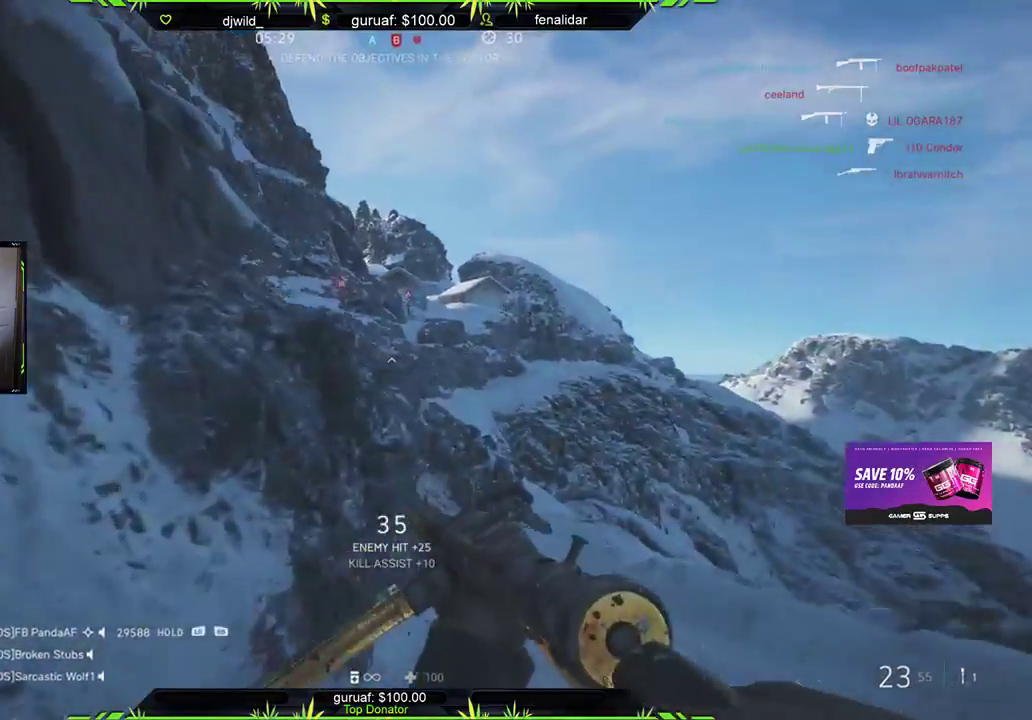
{"buttons": ["L2", "R2"], "left_stick": "right", "right_stick": "up-left", "events": [[83, "L2", "down"], [250, "left_stick", "right"], [283, "R2", "down"]]}
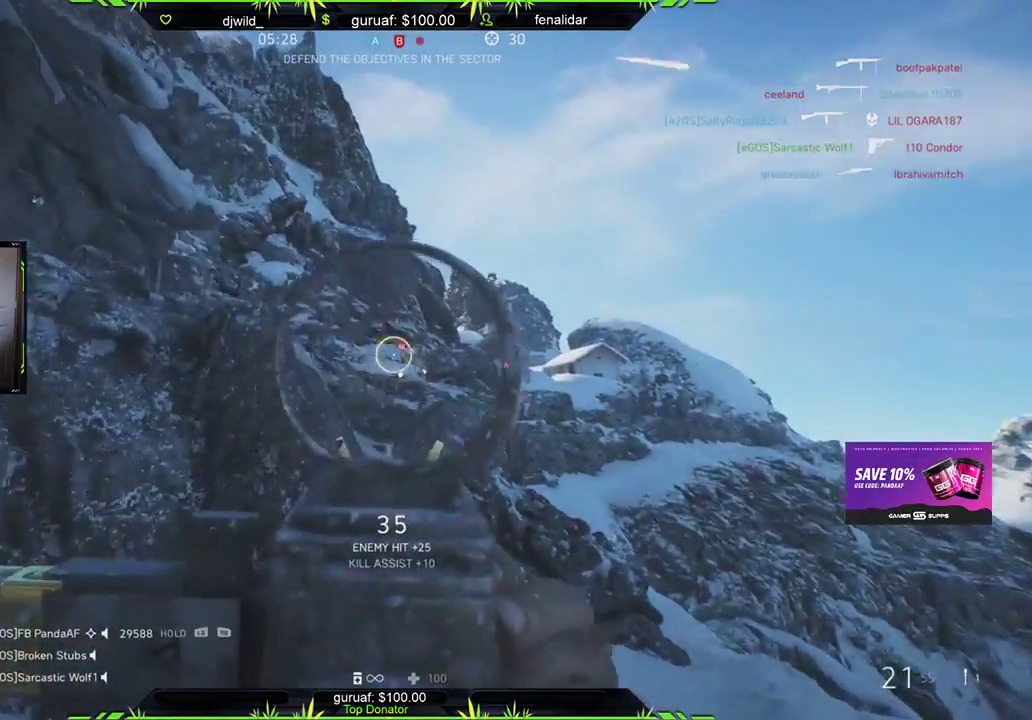
{"buttons": [], "left_stick": "left", "right_stick": "down-right", "events": [[17, "right_stick", "center"], [183, "right_stick", "down-right"], [250, "right_stick", "down"], [367, "left_stick", "left"], [417, "L2", "up"], [450, "right_stick", "down-right"], [467, "R2", "up"]]}
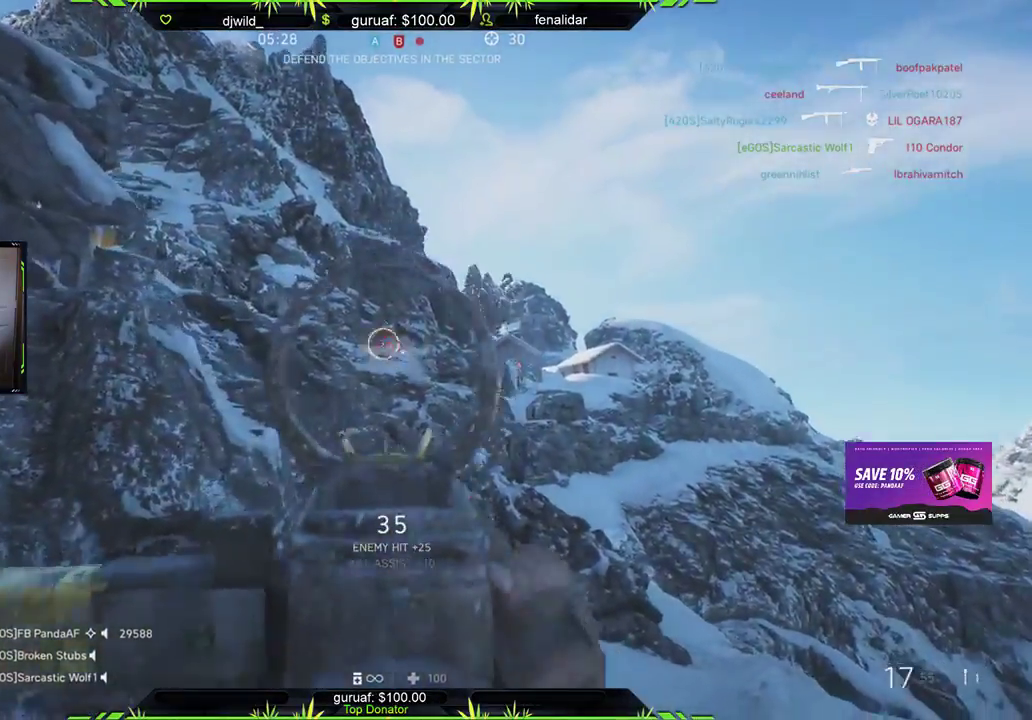
{"buttons": ["R2"], "left_stick": "down-left", "right_stick": "down-left", "events": [[117, "left_stick", "down-left"], [133, "R2", "down"], [267, "right_stick", "down-left"], [367, "right_stick", "down"], [500, "right_stick", "down-left"]]}
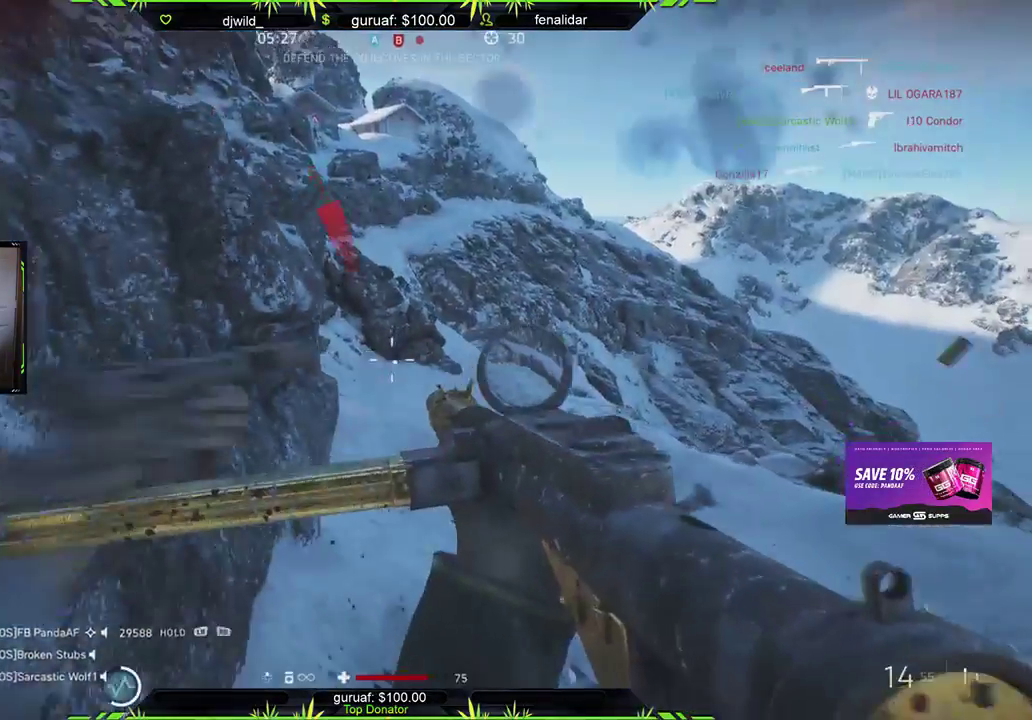
{"buttons": [], "left_stick": "down-left", "right_stick": "center", "events": [[33, "R2", "up"], [50, "right_stick", "center"], [150, "X", "down"], [250, "X", "up"]]}
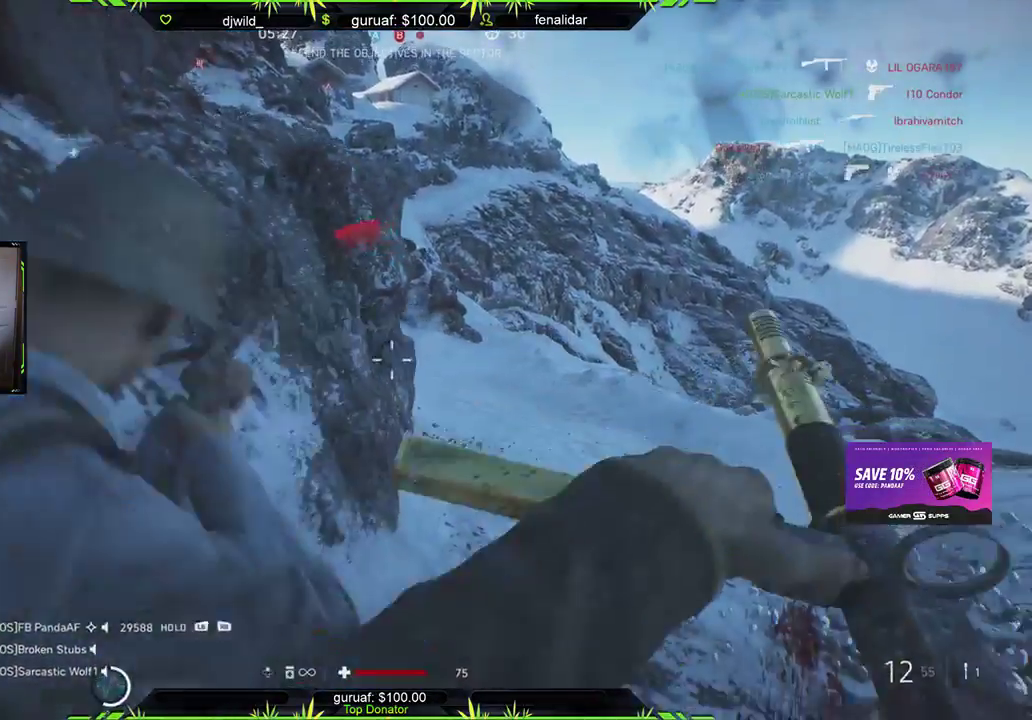
{"buttons": [], "left_stick": "down-left", "right_stick": "up", "events": [[383, "right_stick", "up"]]}
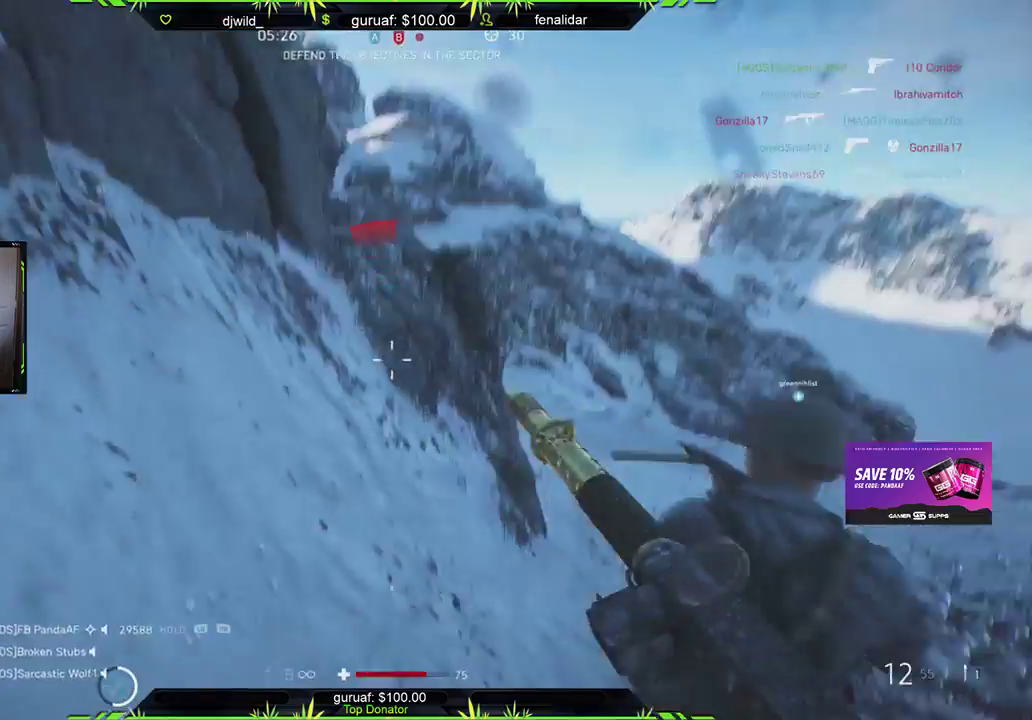
{"buttons": [], "left_stick": "down-left", "right_stick": "center", "events": [[17, "right_stick", "center"], [233, "right_stick", "down-right"], [433, "right_stick", "center"]]}
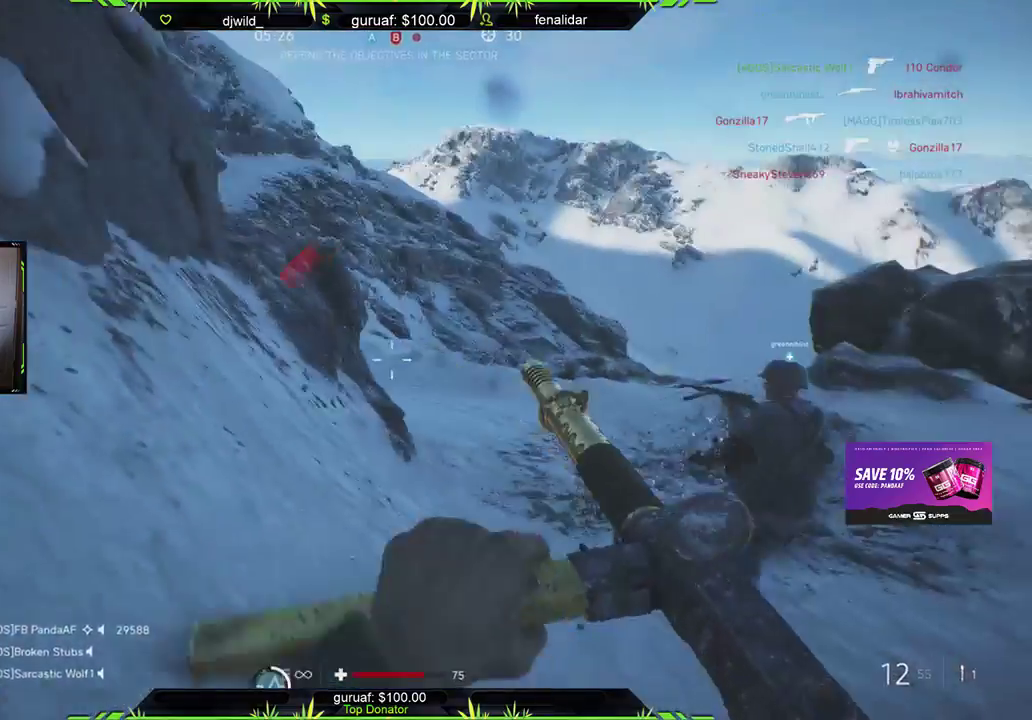
{"buttons": [], "left_stick": "down-left", "right_stick": "center", "events": [[383, "DPAD_UP", "down"], [467, "DPAD_UP", "up"]]}
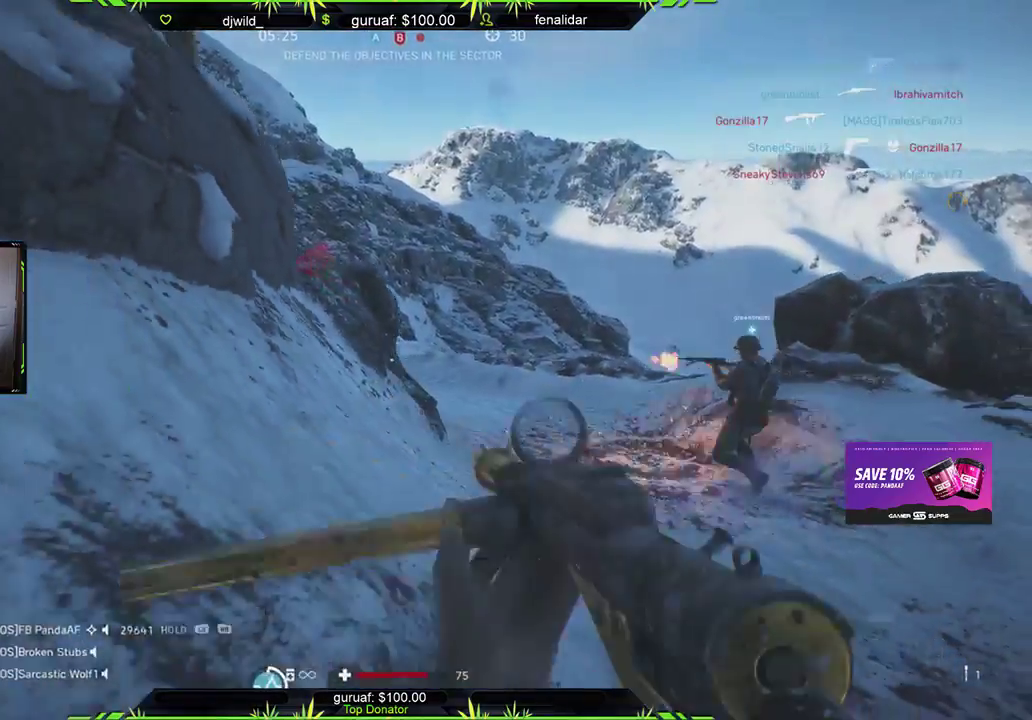
{"buttons": [], "left_stick": "up-left", "right_stick": "left", "events": [[183, "right_stick", "left"], [400, "left_stick", "center"], [500, "left_stick", "up-left"]]}
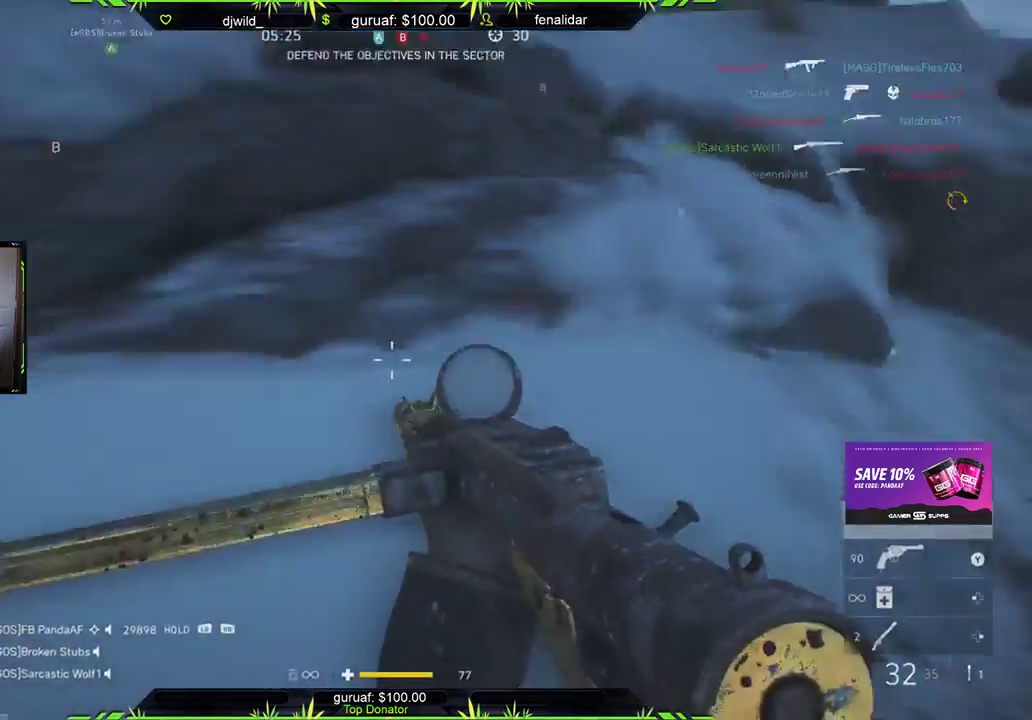
{"buttons": [], "left_stick": "up-left", "right_stick": "up", "events": [[67, "L3", "down"], [67, "right_stick", "up-left"], [200, "right_stick", "center"], [317, "L3", "up"], [367, "right_stick", "up"]]}
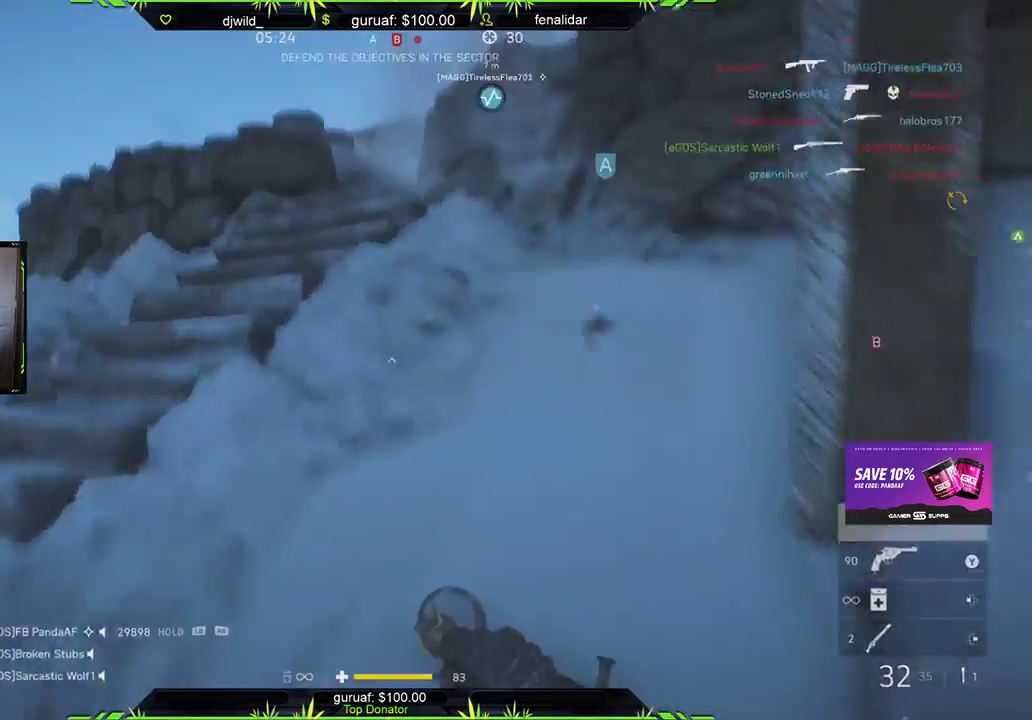
{"buttons": [], "left_stick": "up-left", "right_stick": "center", "events": [[67, "right_stick", "center"], [317, "right_stick", "right"], [500, "right_stick", "center"]]}
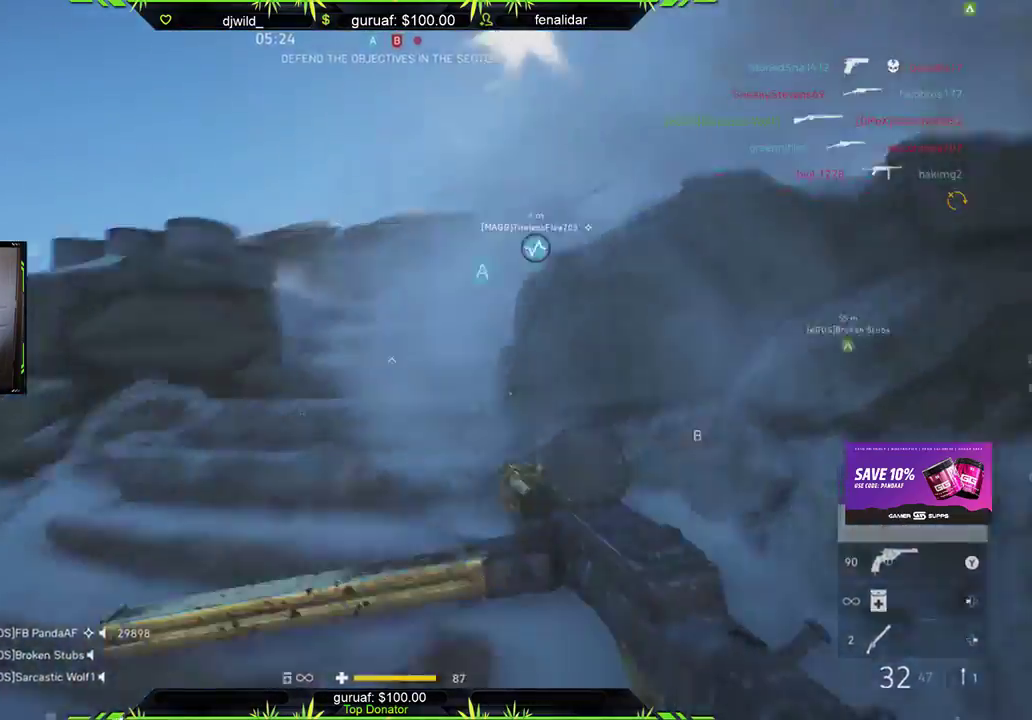
{"buttons": [], "left_stick": "up-left", "right_stick": "right", "events": [[83, "right_stick", "right"], [250, "right_stick", "down"], [433, "right_stick", "right"]]}
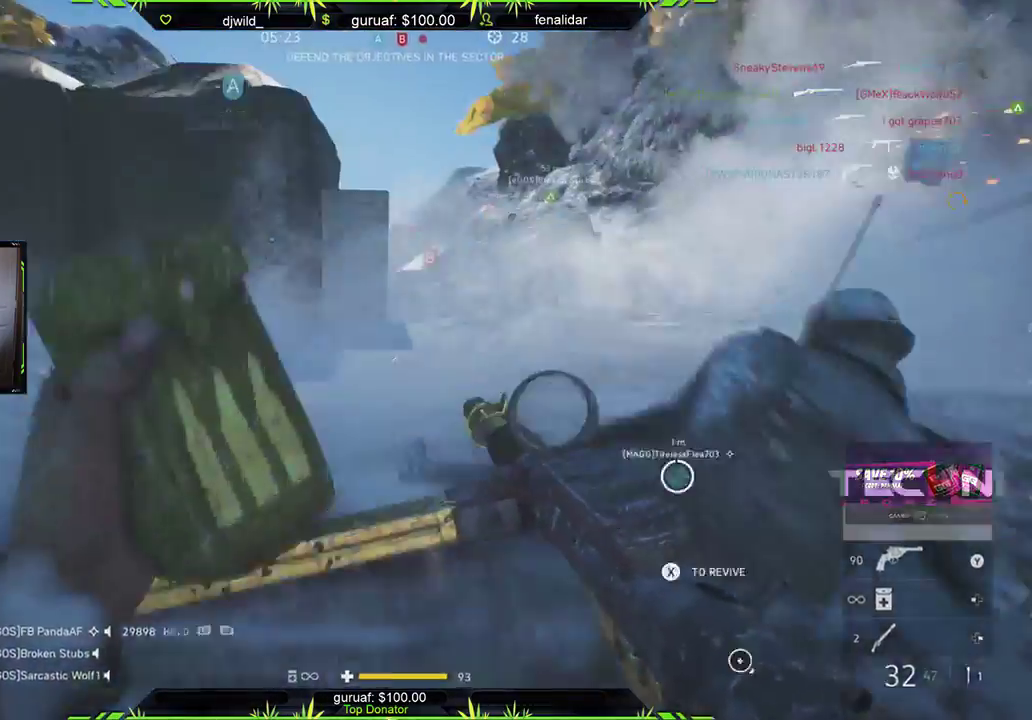
{"buttons": [], "left_stick": "up-left", "right_stick": "left", "events": [[350, "left_stick", "up"], [483, "left_stick", "up-left"], [500, "right_stick", "left"]]}